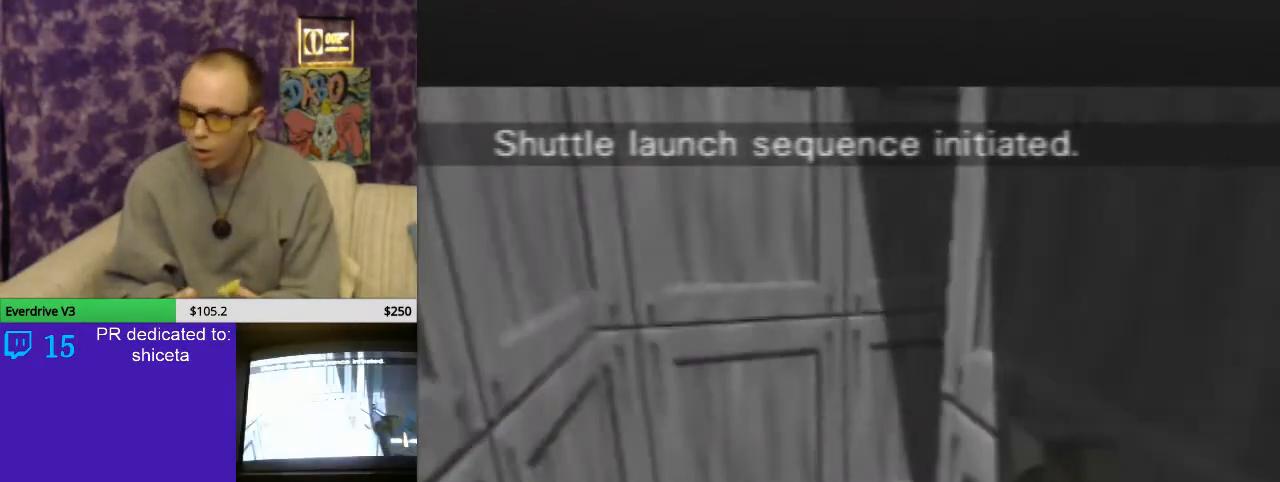
Gameplay with a controller (Nintendo layout); each line is a JSON object with the inputs held at the frame after it. "events" lists button and stick changes between this image and that frame as [ms after this image, input, new state], when the widget could be followed in between. Not read: C_RIGHT L3 R3 Z.
{"buttons": ["C_UP"], "left_stick": "center", "events": [[167, "left_stick", "right"], [233, "C_LEFT", "up"], [500, "left_stick", "center"]]}
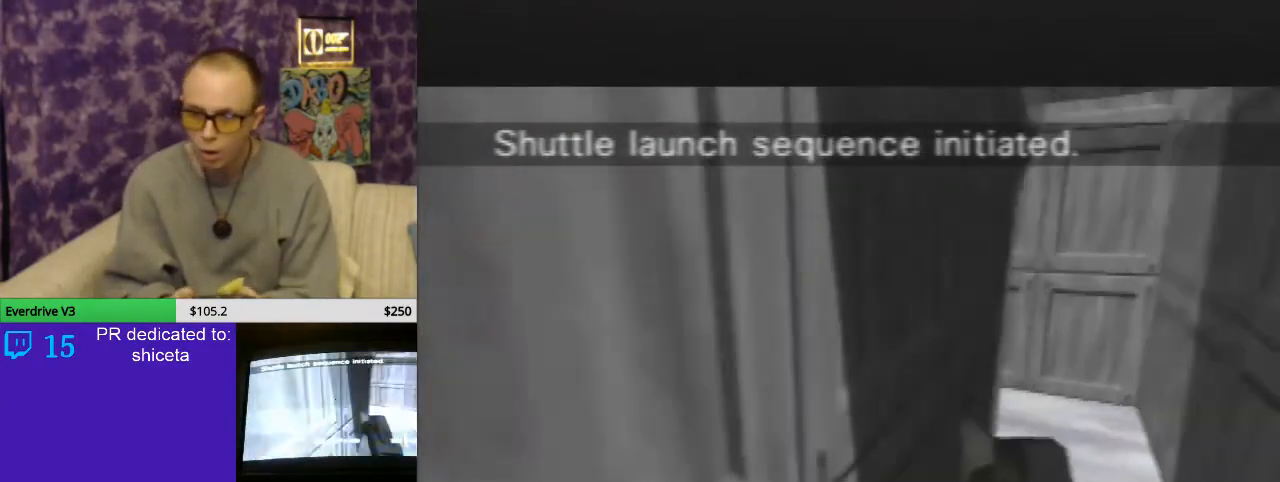
{"buttons": [], "left_stick": "down-left", "events": [[233, "C_UP", "up"], [267, "left_stick", "down-left"]]}
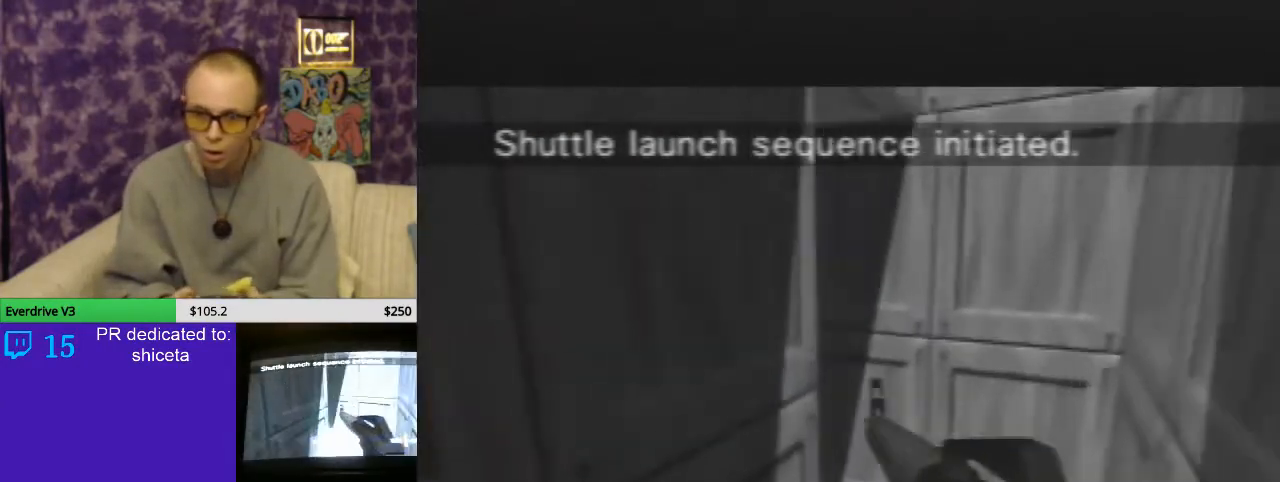
{"buttons": [], "left_stick": "left", "events": [[133, "left_stick", "center"], [233, "left_stick", "left"]]}
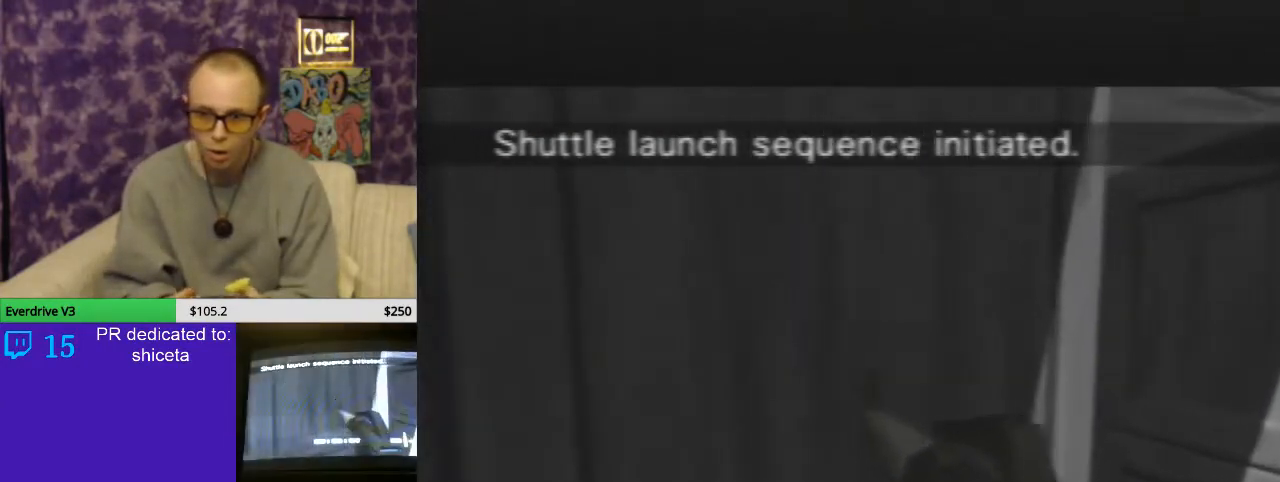
{"buttons": ["C_LEFT"], "left_stick": "left", "events": [[100, "left_stick", "down-left"], [233, "left_stick", "center"], [267, "C_LEFT", "down"], [467, "left_stick", "left"]]}
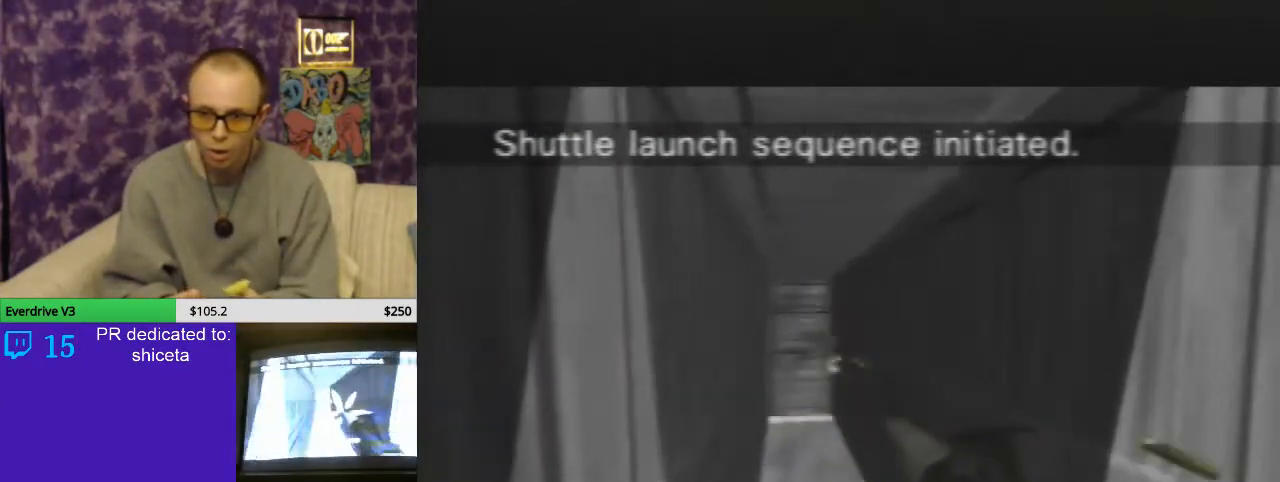
{"buttons": ["C_UP"], "left_stick": "left", "events": [[200, "C_LEFT", "up"], [200, "C_UP", "down"]]}
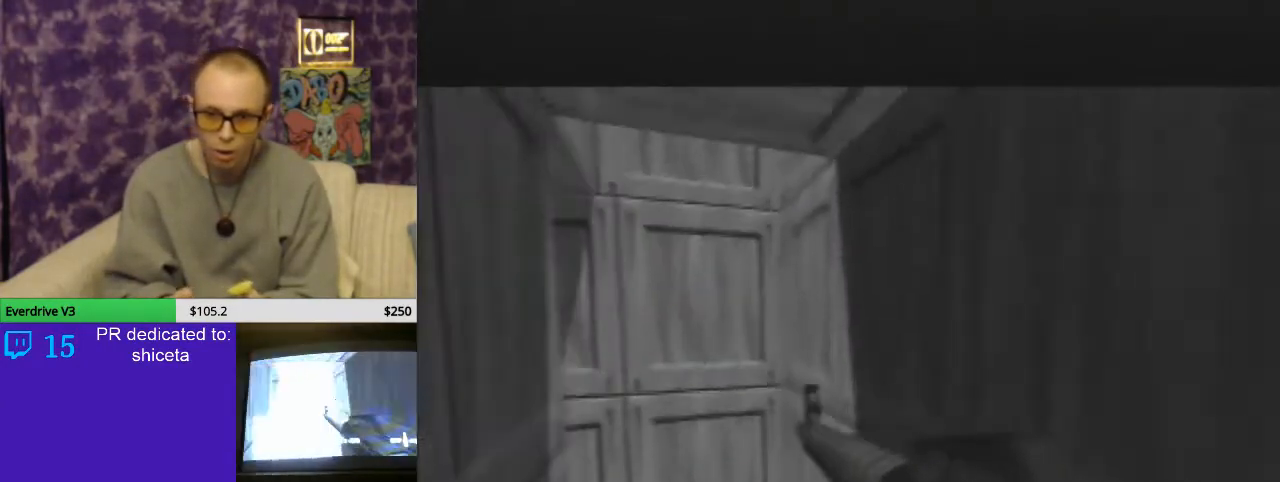
{"buttons": [], "left_stick": "center", "events": [[267, "C_UP", "up"], [433, "left_stick", "center"]]}
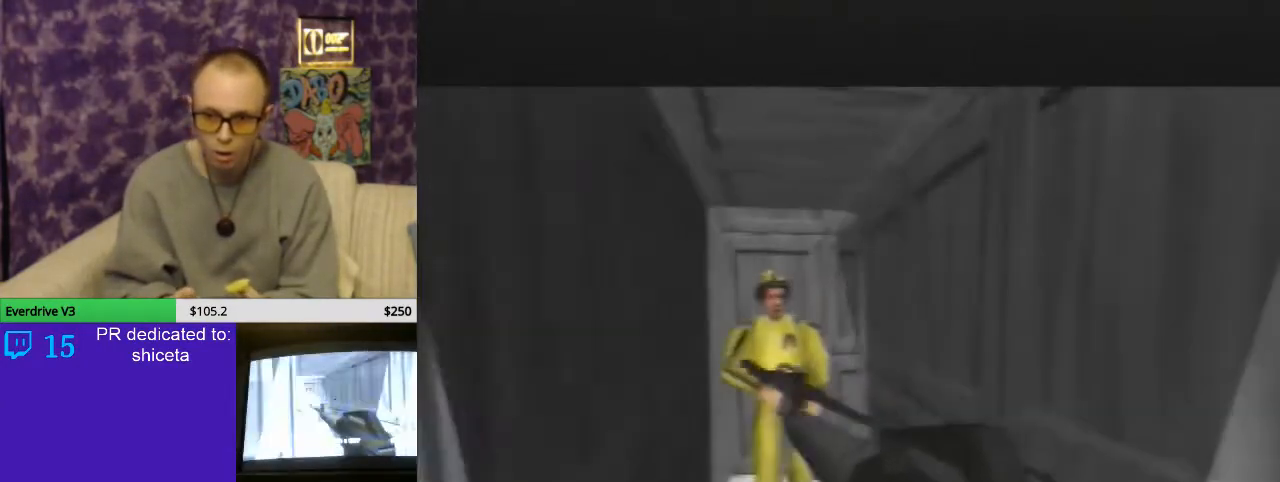
{"buttons": [], "left_stick": "center", "events": [[200, "left_stick", "left"], [333, "left_stick", "center"]]}
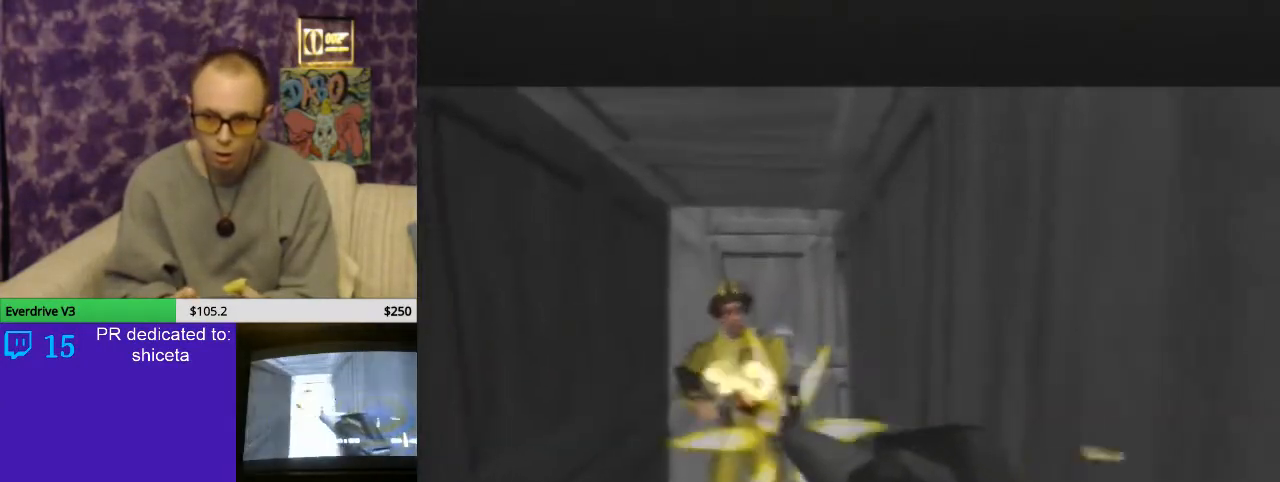
{"buttons": [], "left_stick": "center", "events": [[33, "C_UP", "down"], [67, "C_LEFT", "down"], [267, "C_LEFT", "up"], [267, "C_UP", "up"], [267, "left_stick", "right"], [500, "left_stick", "center"]]}
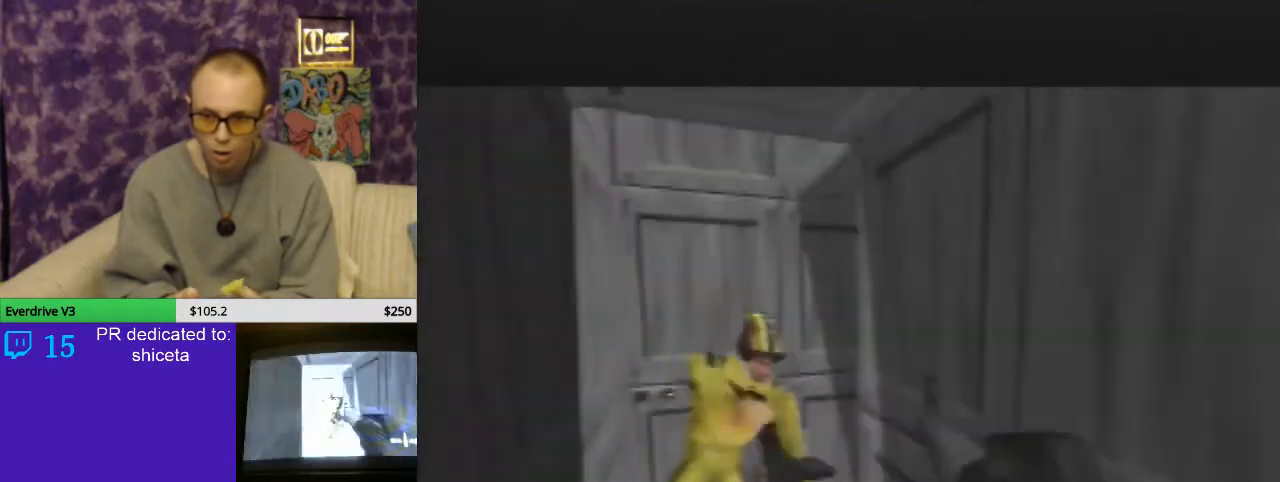
{"buttons": [], "left_stick": "right", "events": [[167, "C_LEFT", "down"], [200, "left_stick", "right"], [400, "C_LEFT", "up"]]}
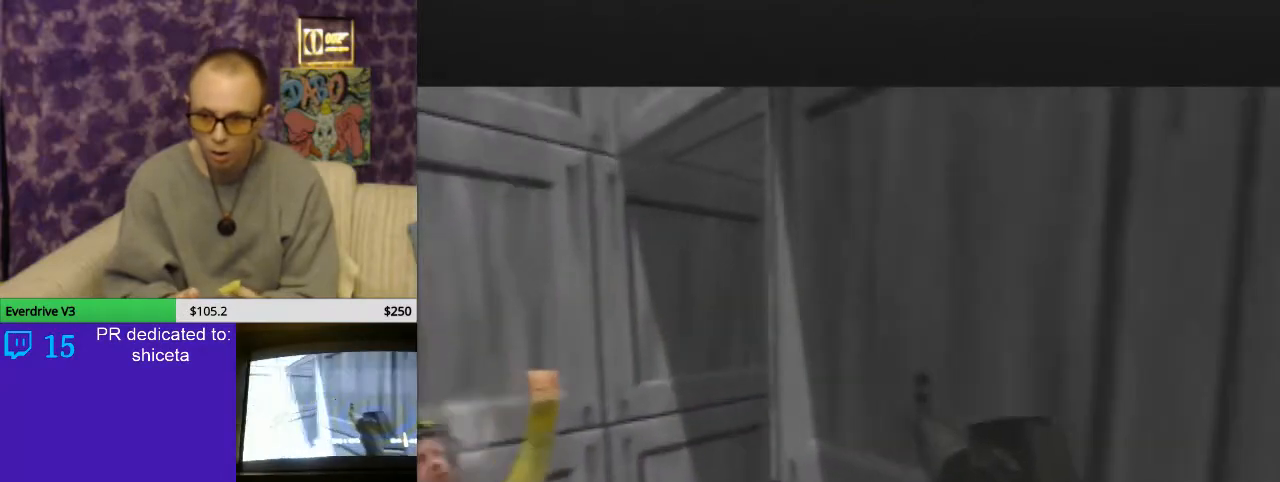
{"buttons": [], "left_stick": "right", "events": [[100, "left_stick", "center"], [500, "left_stick", "right"]]}
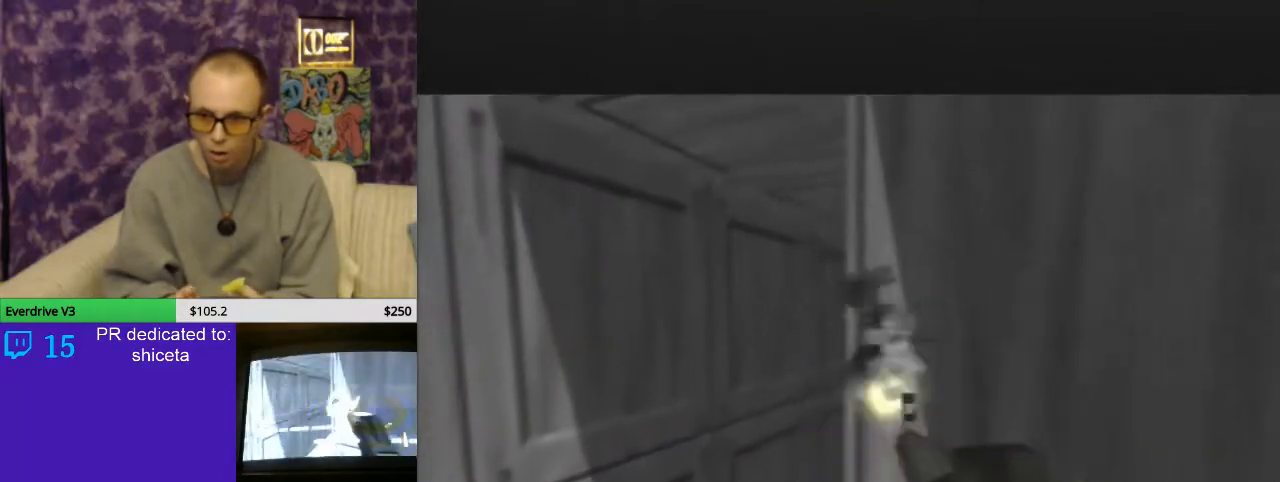
{"buttons": ["C_UP"], "left_stick": "right", "events": [[200, "C_UP", "down"]]}
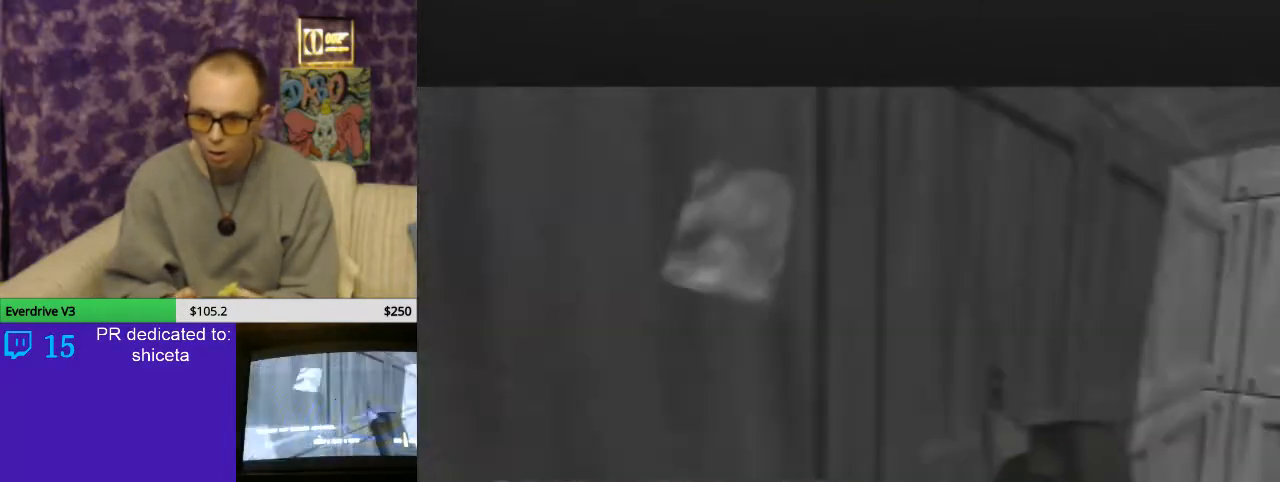
{"buttons": [], "left_stick": "right", "events": [[67, "C_LEFT", "down"], [400, "C_LEFT", "up"], [433, "C_UP", "up"]]}
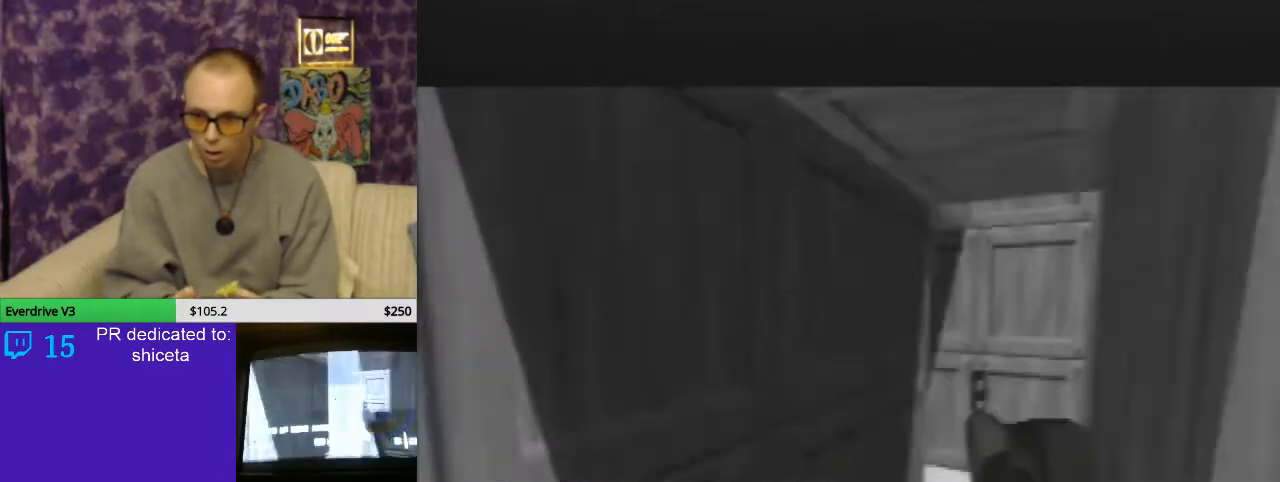
{"buttons": ["C_UP"], "left_stick": "left", "events": [[33, "left_stick", "center"], [200, "C_UP", "down"], [400, "left_stick", "left"]]}
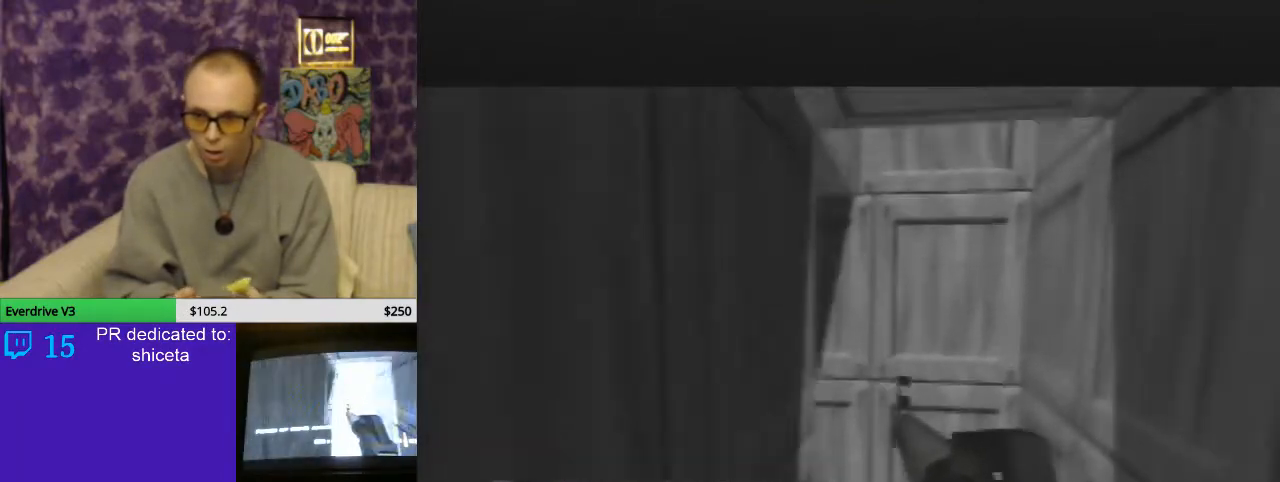
{"buttons": [], "left_stick": "center", "events": [[33, "C_UP", "up"], [400, "left_stick", "center"]]}
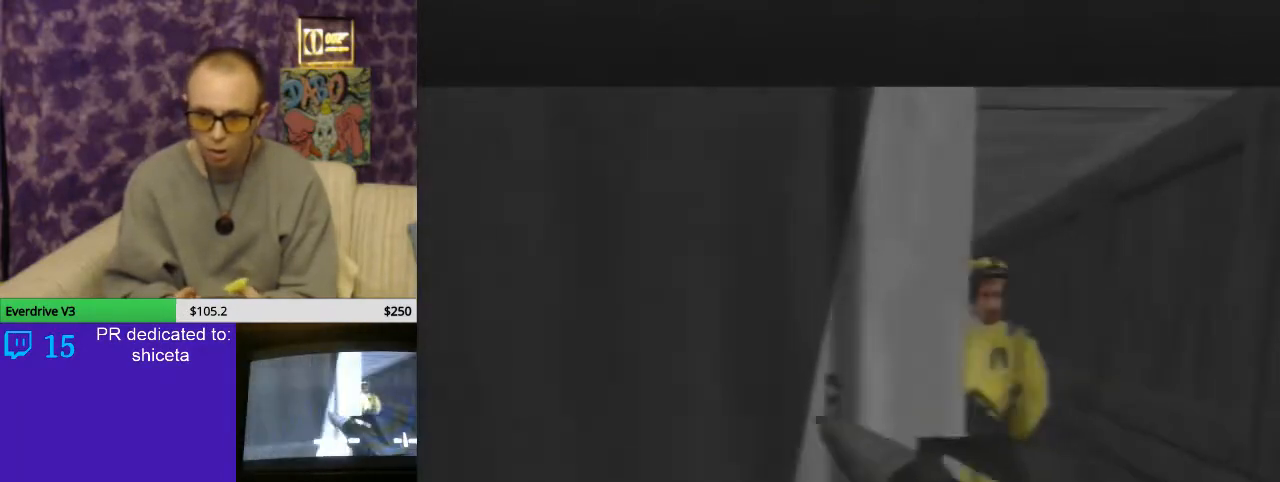
{"buttons": ["C_LEFT"], "left_stick": "left", "events": [[200, "C_LEFT", "down"], [300, "left_stick", "left"]]}
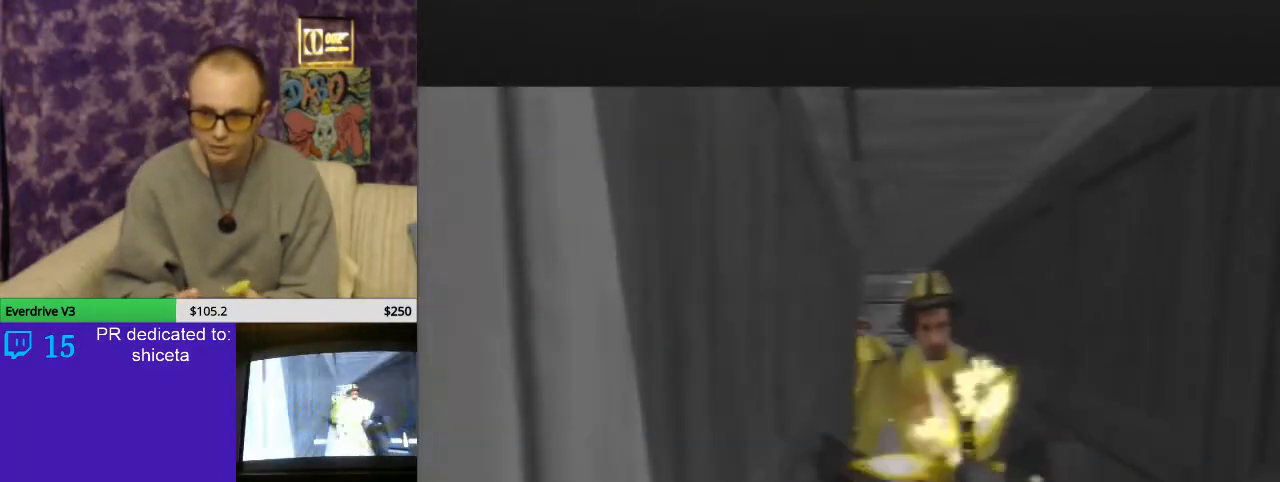
{"buttons": ["C_UP"], "left_stick": "left", "events": [[33, "C_UP", "down"], [100, "C_LEFT", "up"]]}
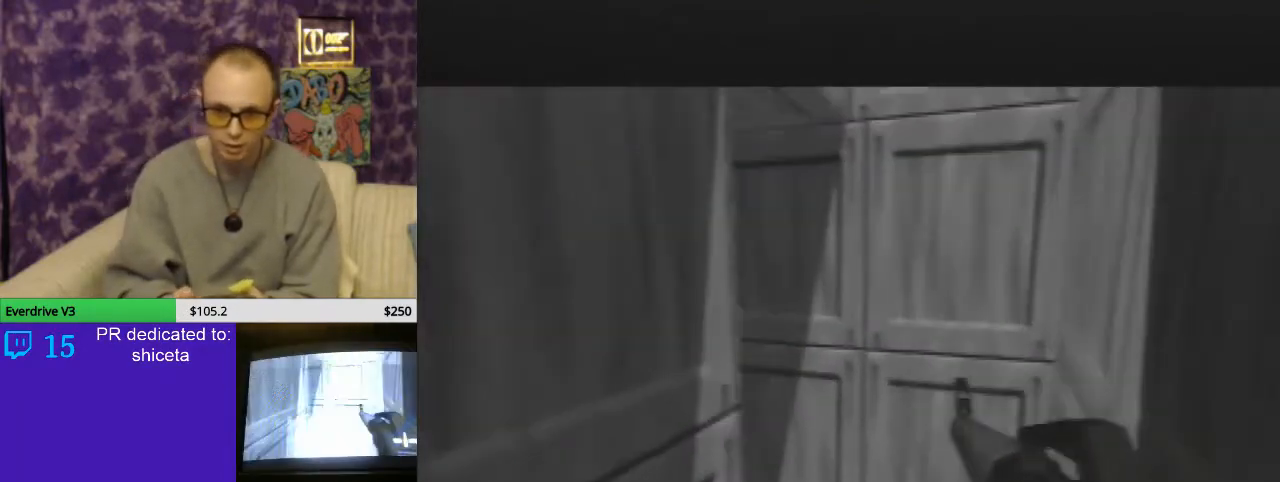
{"buttons": [], "left_stick": "center", "events": [[167, "C_UP", "up"], [300, "left_stick", "center"]]}
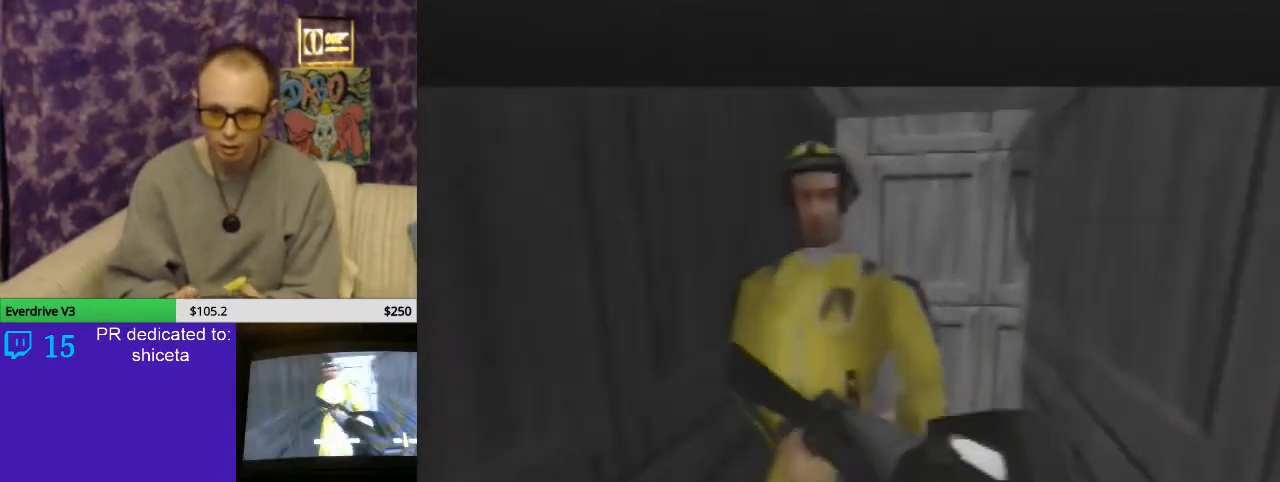
{"buttons": ["B"], "left_stick": "right", "events": [[67, "left_stick", "left"], [133, "left_stick", "center"], [433, "B", "down"], [433, "left_stick", "right"]]}
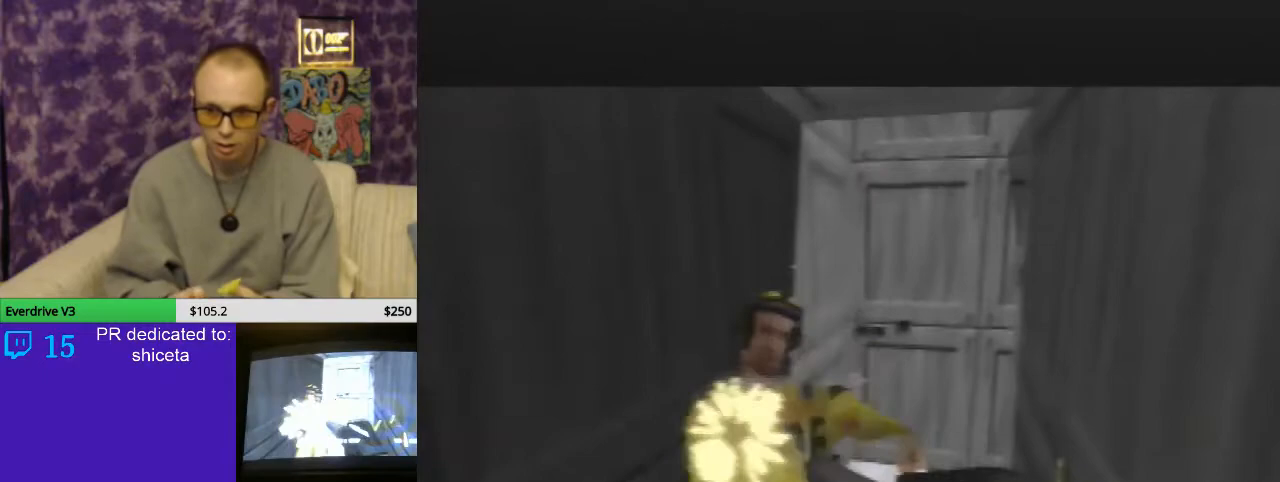
{"buttons": ["C_LEFT"], "left_stick": "center", "events": [[33, "B", "up"], [200, "C_LEFT", "down"], [200, "left_stick", "center"]]}
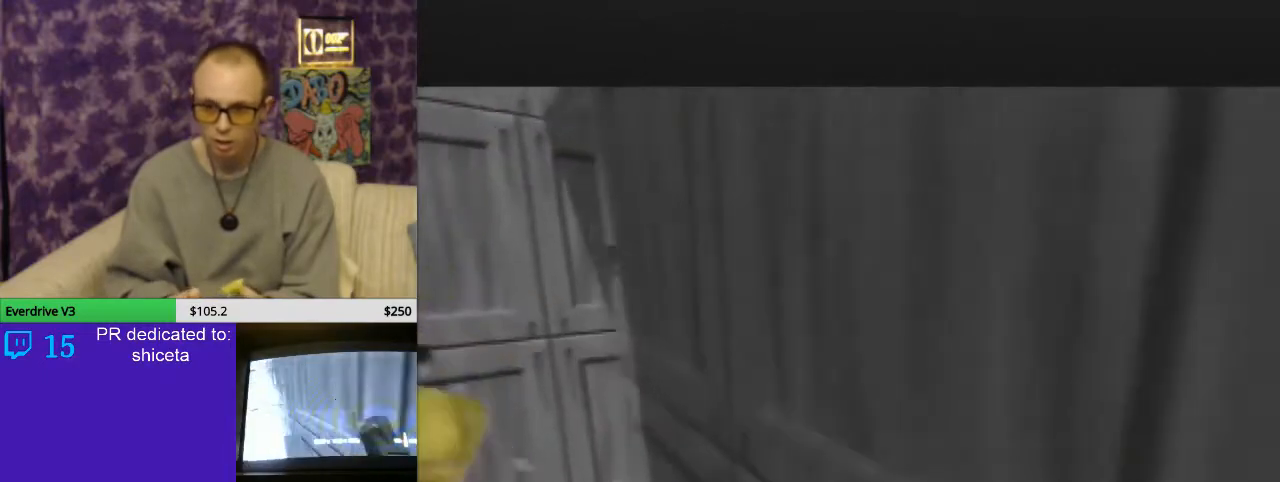
{"buttons": [], "left_stick": "right", "events": [[67, "C_LEFT", "up"], [133, "left_stick", "right"], [333, "C_UP", "down"], [500, "C_UP", "up"]]}
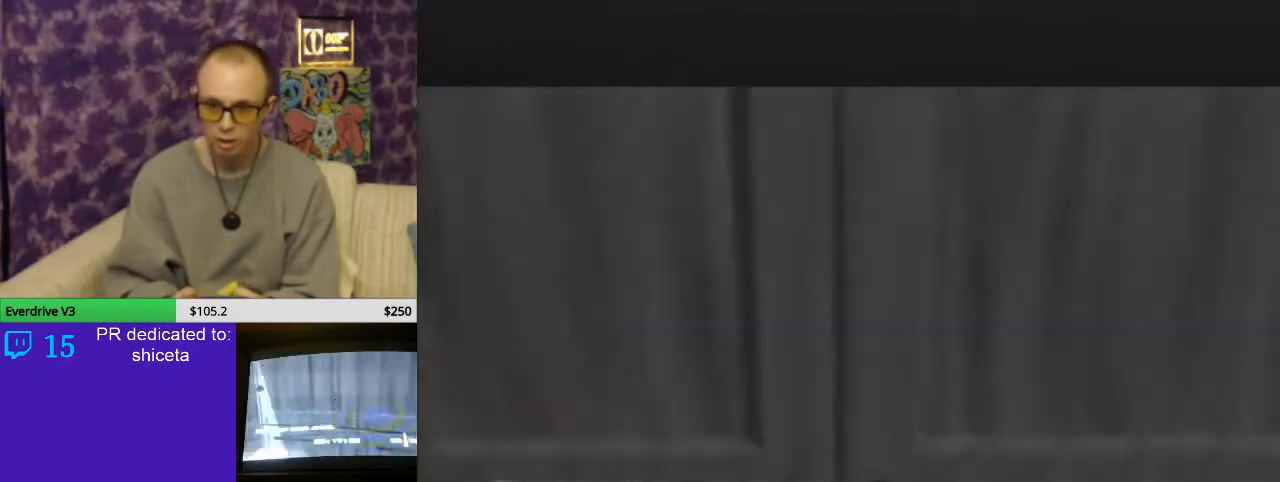
{"buttons": ["C_LEFT", "C_UP"], "left_stick": "right", "events": [[367, "C_LEFT", "down"], [367, "C_UP", "down"]]}
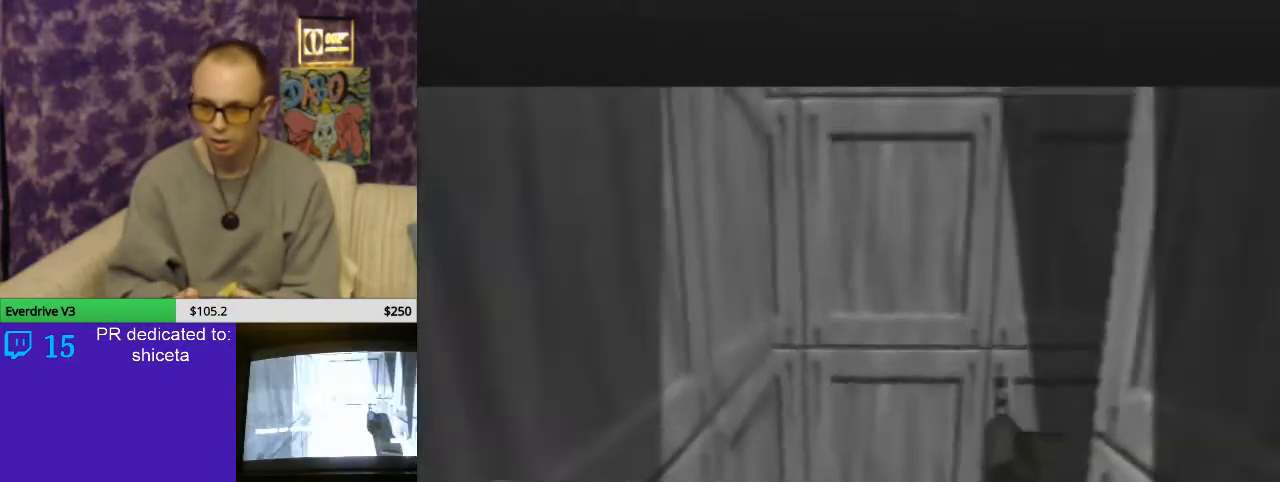
{"buttons": ["C_UP"], "left_stick": "center", "events": [[133, "C_LEFT", "up"], [200, "C_UP", "up"], [200, "left_stick", "center"], [433, "C_UP", "down"]]}
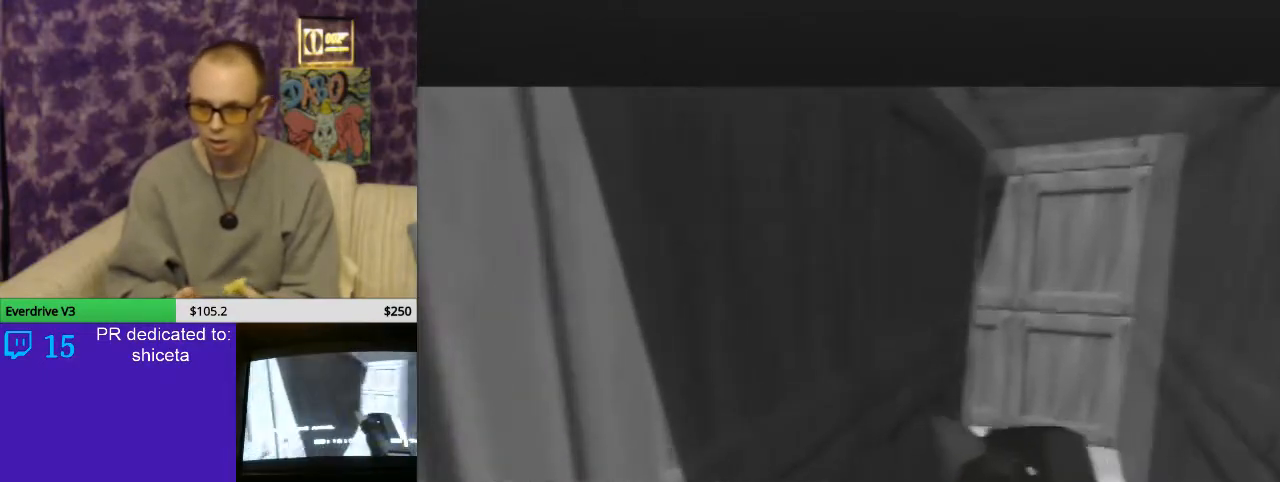
{"buttons": [], "left_stick": "down-left", "events": [[333, "left_stick", "down-left"], [367, "C_UP", "up"]]}
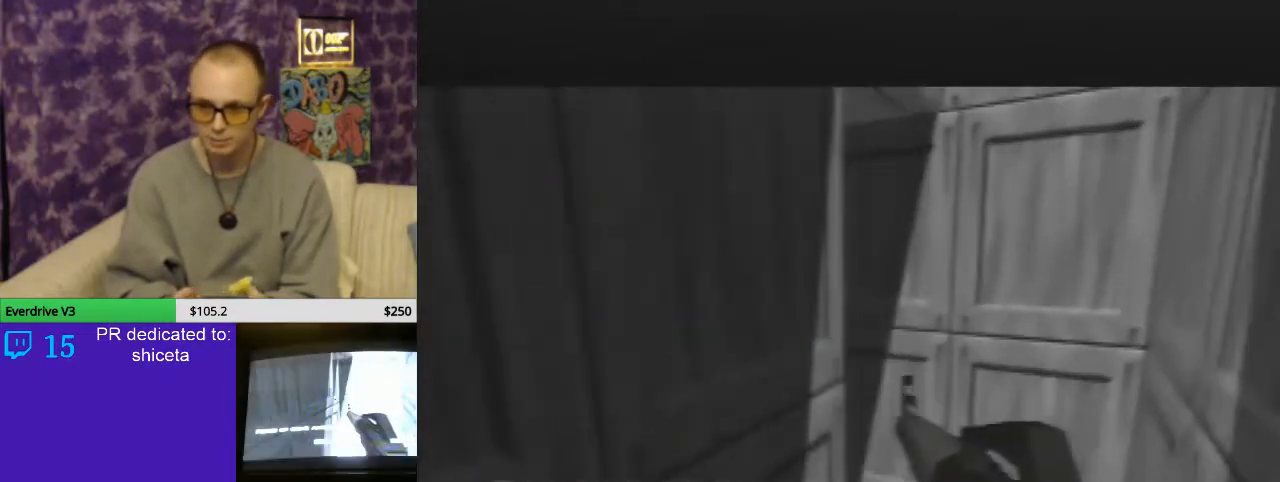
{"buttons": [], "left_stick": "left", "events": [[200, "left_stick", "center"], [467, "left_stick", "left"]]}
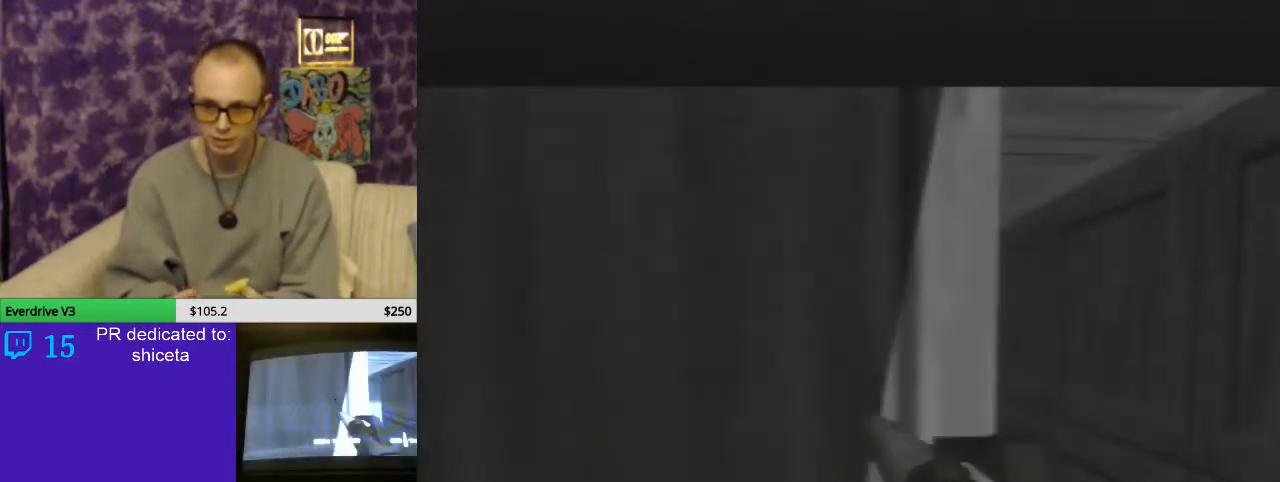
{"buttons": [], "left_stick": "left", "events": [[33, "C_LEFT", "down"], [100, "left_stick", "center"], [200, "left_stick", "left"], [400, "C_LEFT", "up"]]}
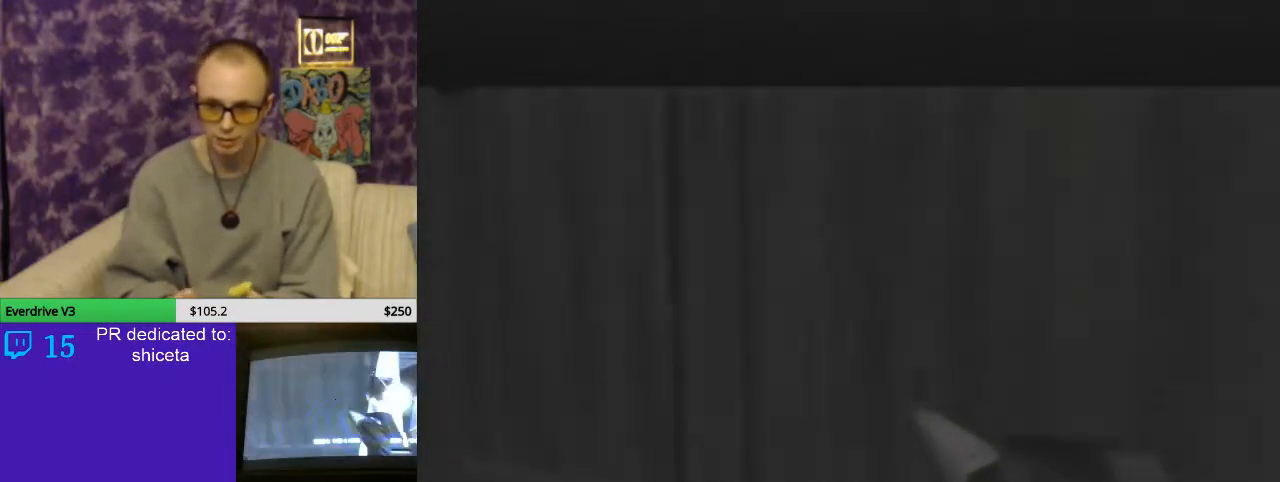
{"buttons": ["C_UP"], "left_stick": "left", "events": [[67, "C_UP", "down"]]}
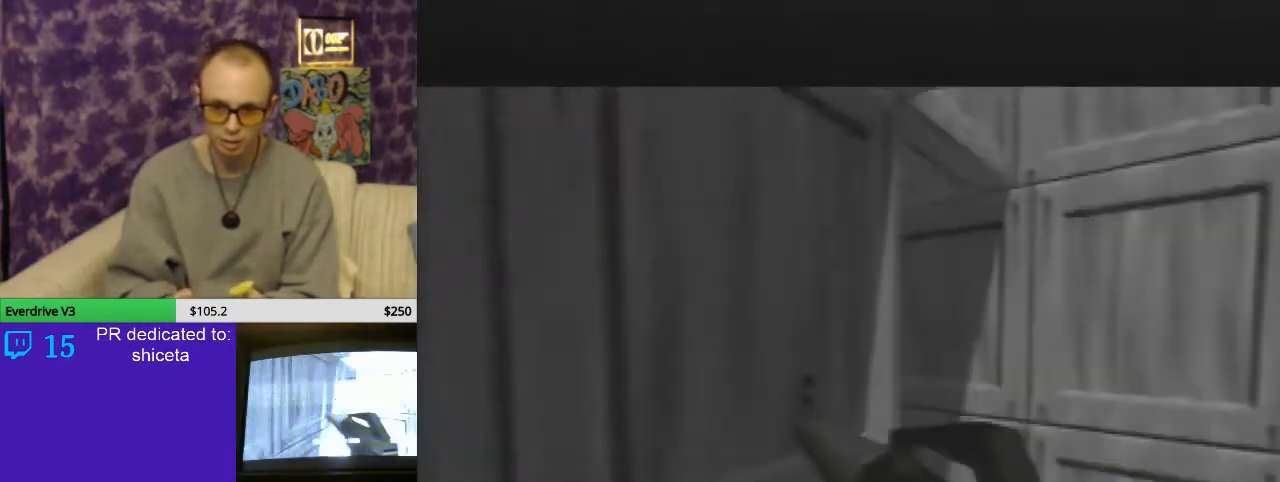
{"buttons": ["C_LEFT", "C_UP"], "left_stick": "center", "events": [[33, "C_UP", "up"], [100, "left_stick", "center"], [400, "C_LEFT", "down"], [400, "C_UP", "down"]]}